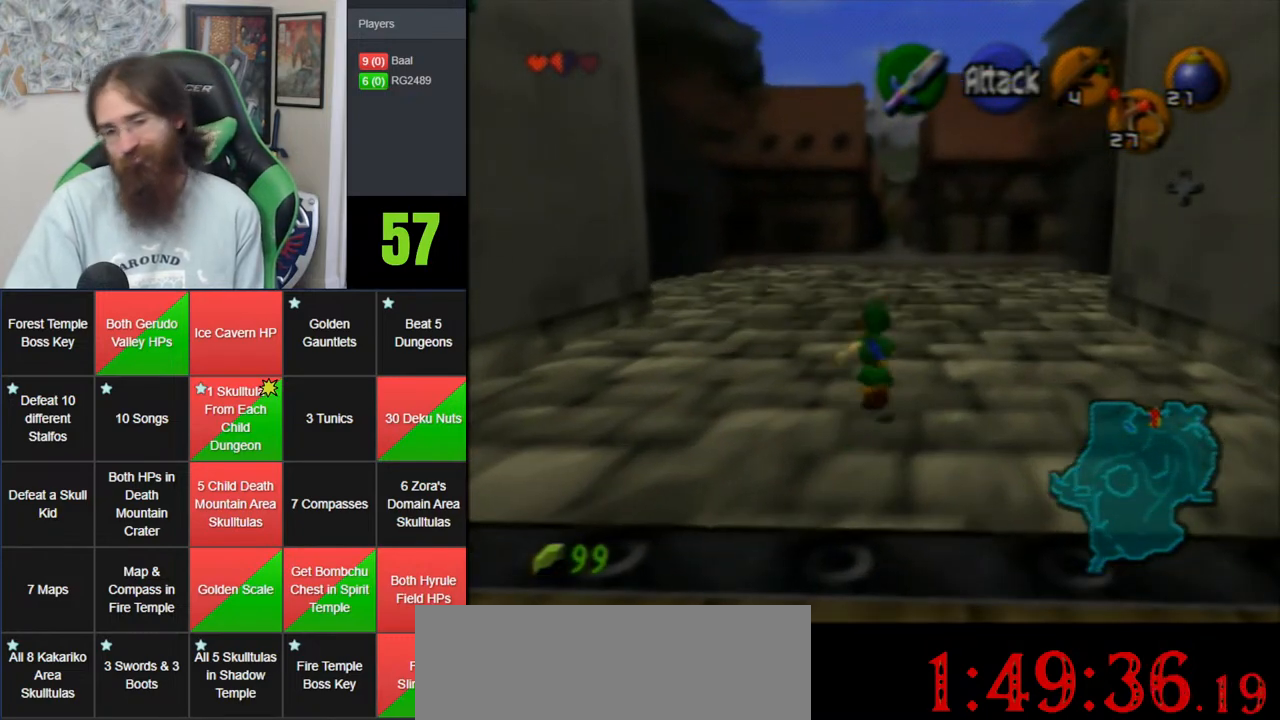
Gameplay with a controller (Nintendo layout); each line is a JSON object with the inputs held at the frame after it. "events" lists button and stick changes between this image and that frame as [ms after this image, input, new state], when the widget could be followed in between. Not read: B DPAD_DOWN DPAD_RIGHT DPAD_UP L1 L3 R1 R3 START X Y.
{"buttons": [], "left_stick": "center", "events": [[100, "A", "down"], [267, "A", "up"], [350, "left_stick", "center"]]}
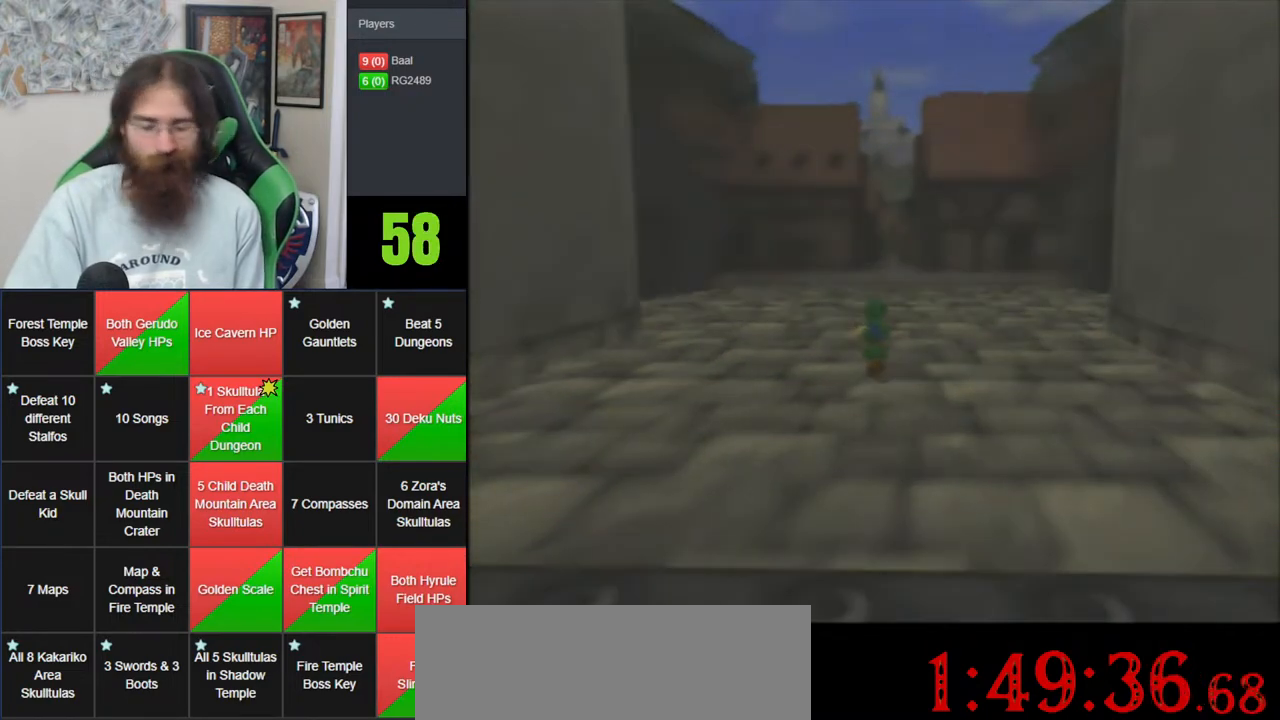
{"buttons": [], "left_stick": "center", "events": []}
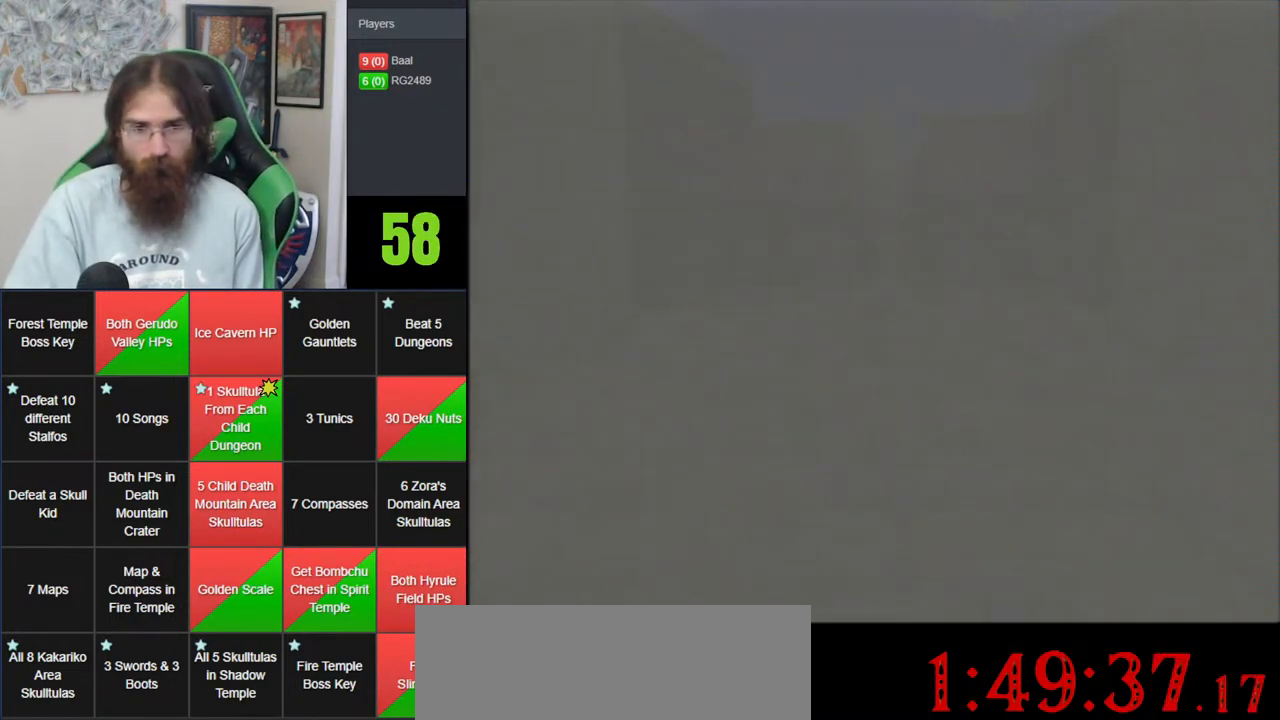
{"buttons": [], "left_stick": "center", "events": []}
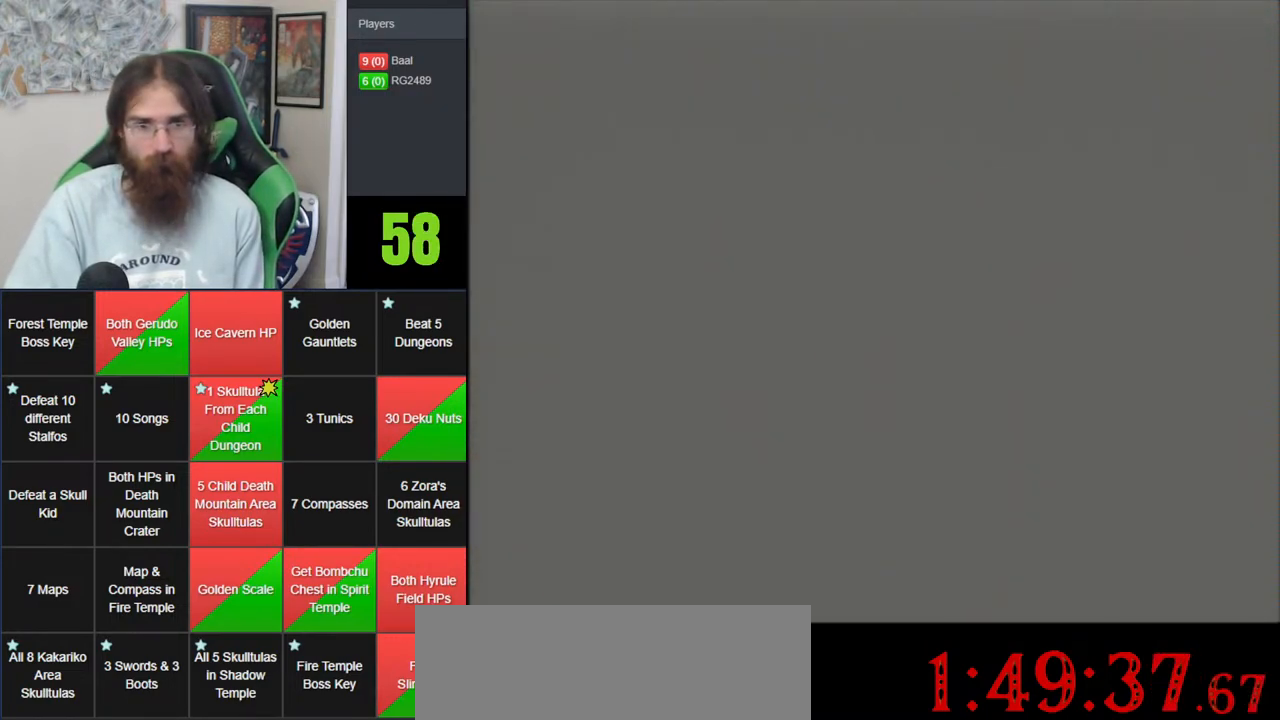
{"buttons": [], "left_stick": "center", "events": []}
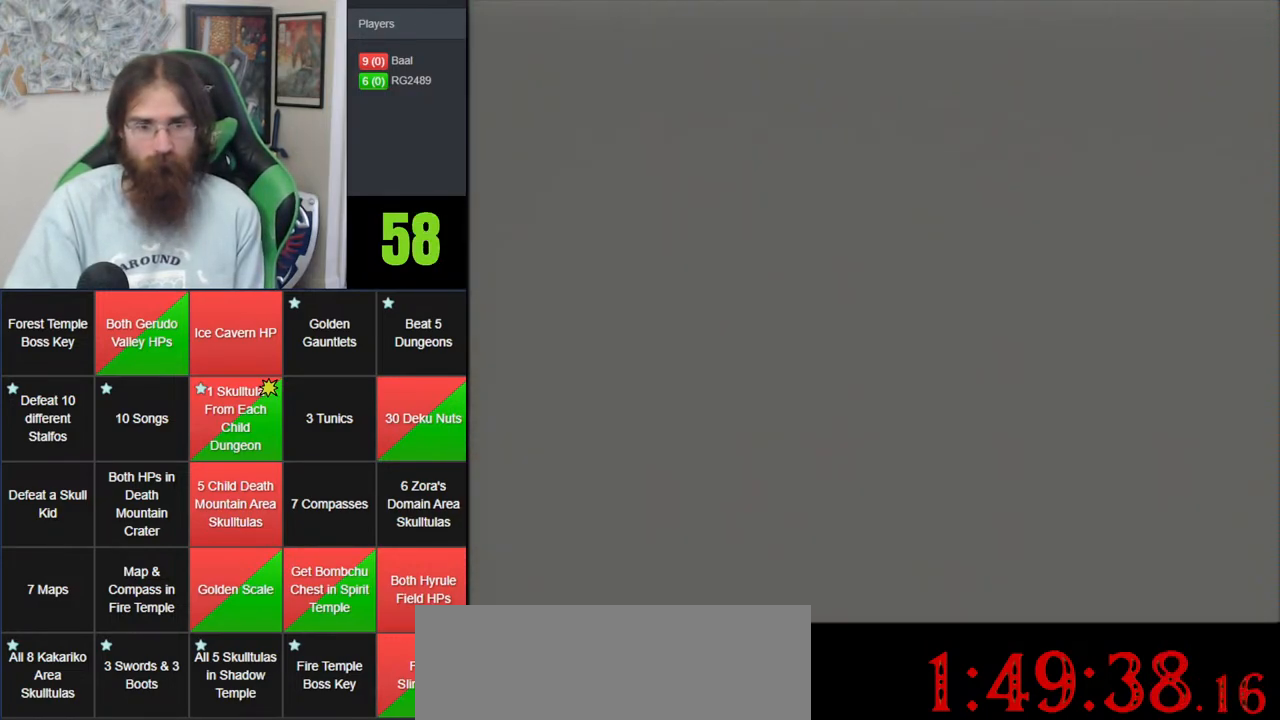
{"buttons": [], "left_stick": "center", "events": []}
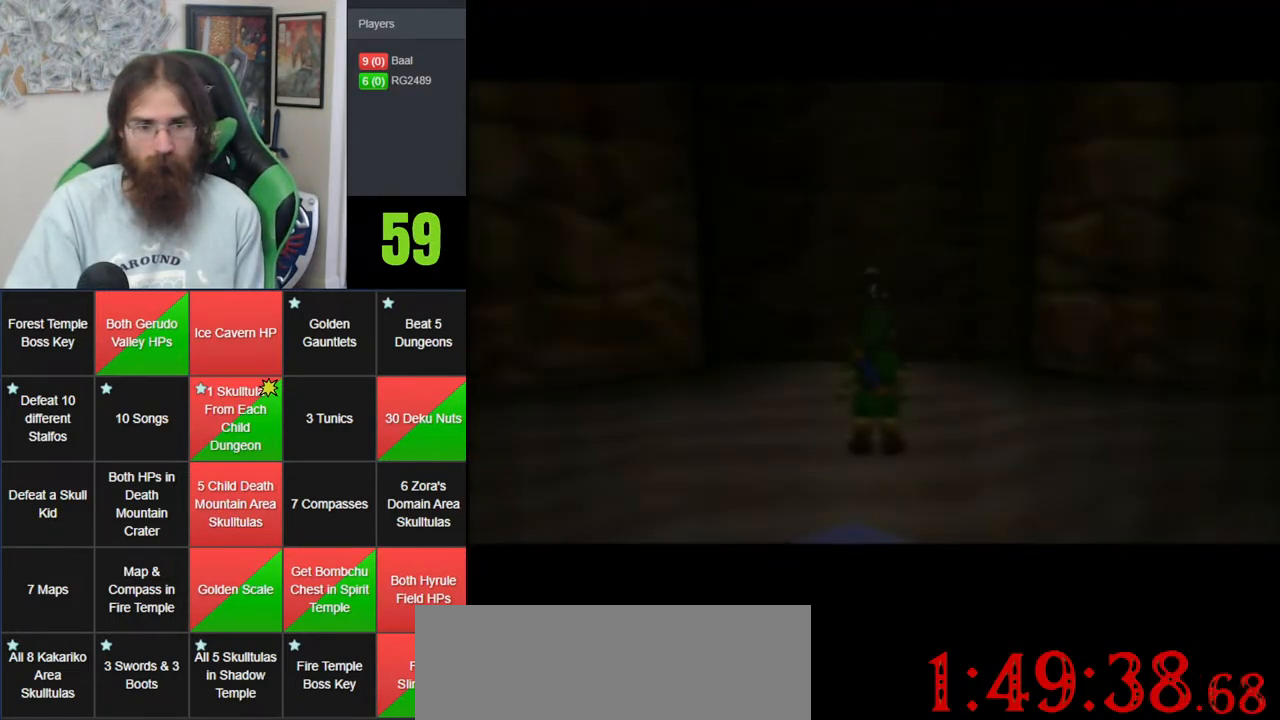
{"buttons": [], "left_stick": "center", "events": []}
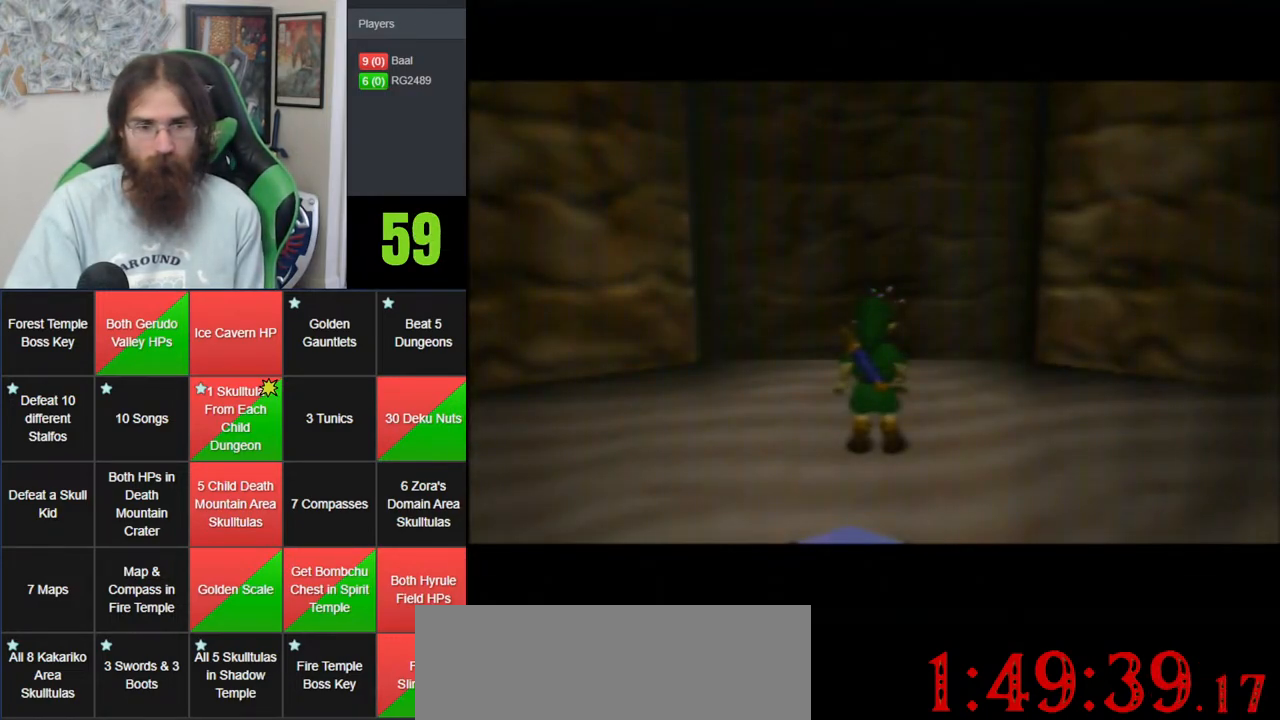
{"buttons": [], "left_stick": "center", "events": []}
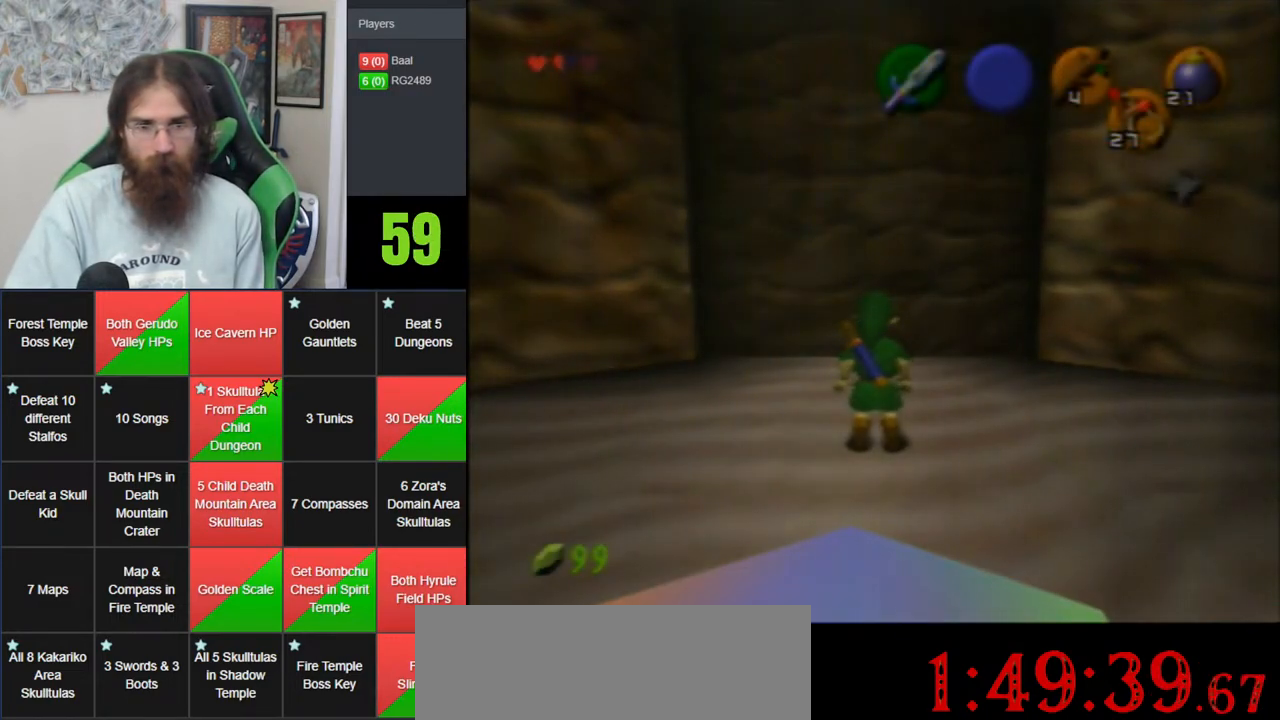
{"buttons": [], "left_stick": "up", "events": [[167, "left_stick", "up"], [300, "C_RIGHT", "down"], [417, "C_RIGHT", "up"]]}
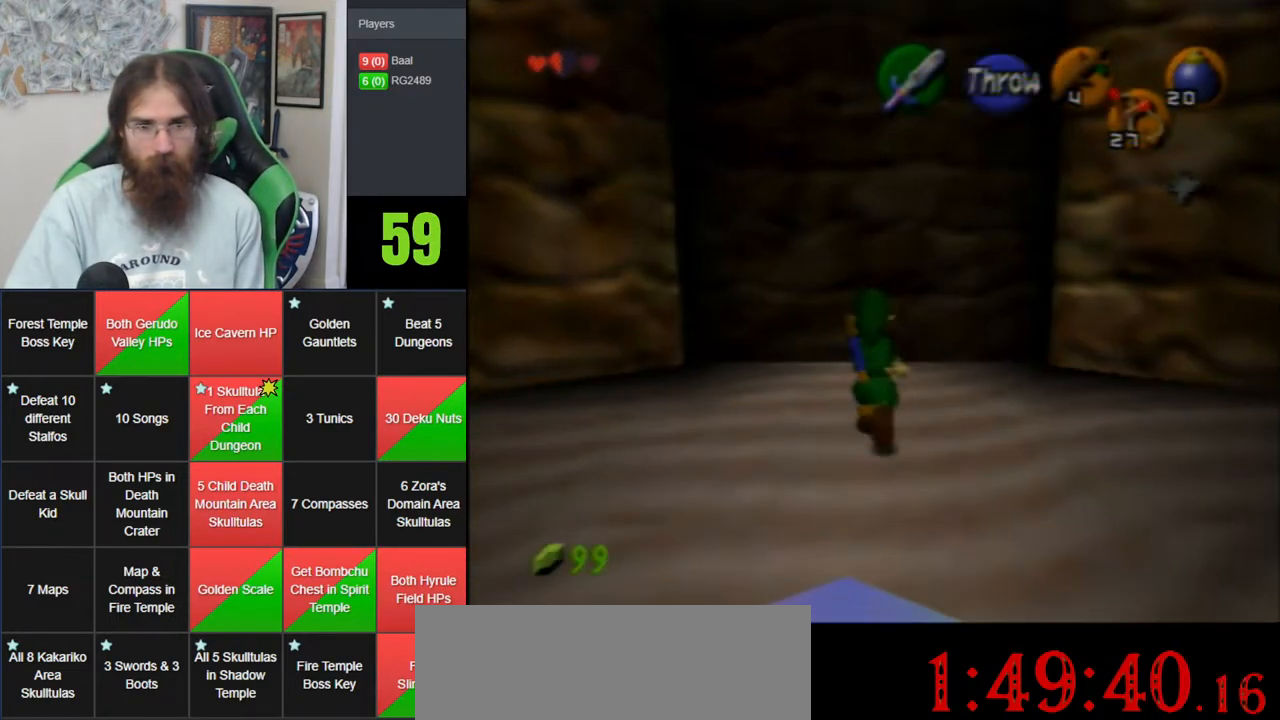
{"buttons": [], "left_stick": "up", "events": []}
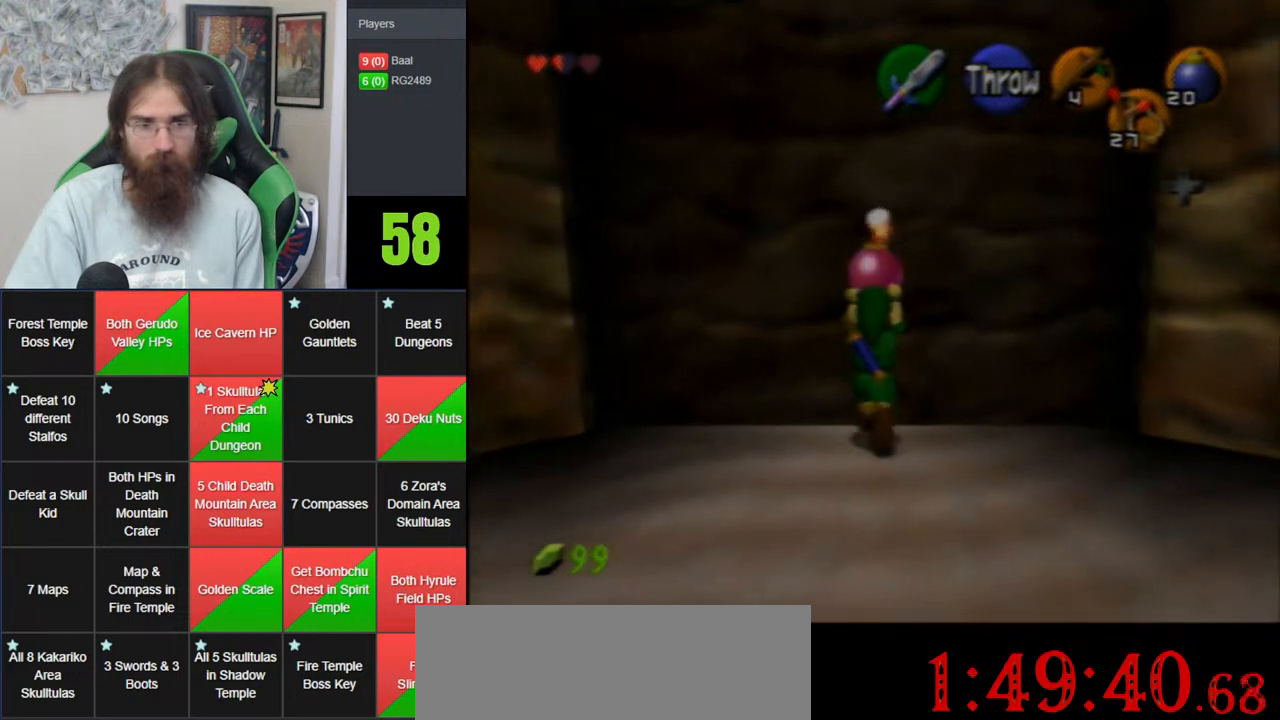
{"buttons": ["Z"], "left_stick": "right", "events": [[100, "Z", "down"], [100, "left_stick", "center"], [167, "left_stick", "right"], [350, "left_stick", "down-right"], [500, "left_stick", "right"]]}
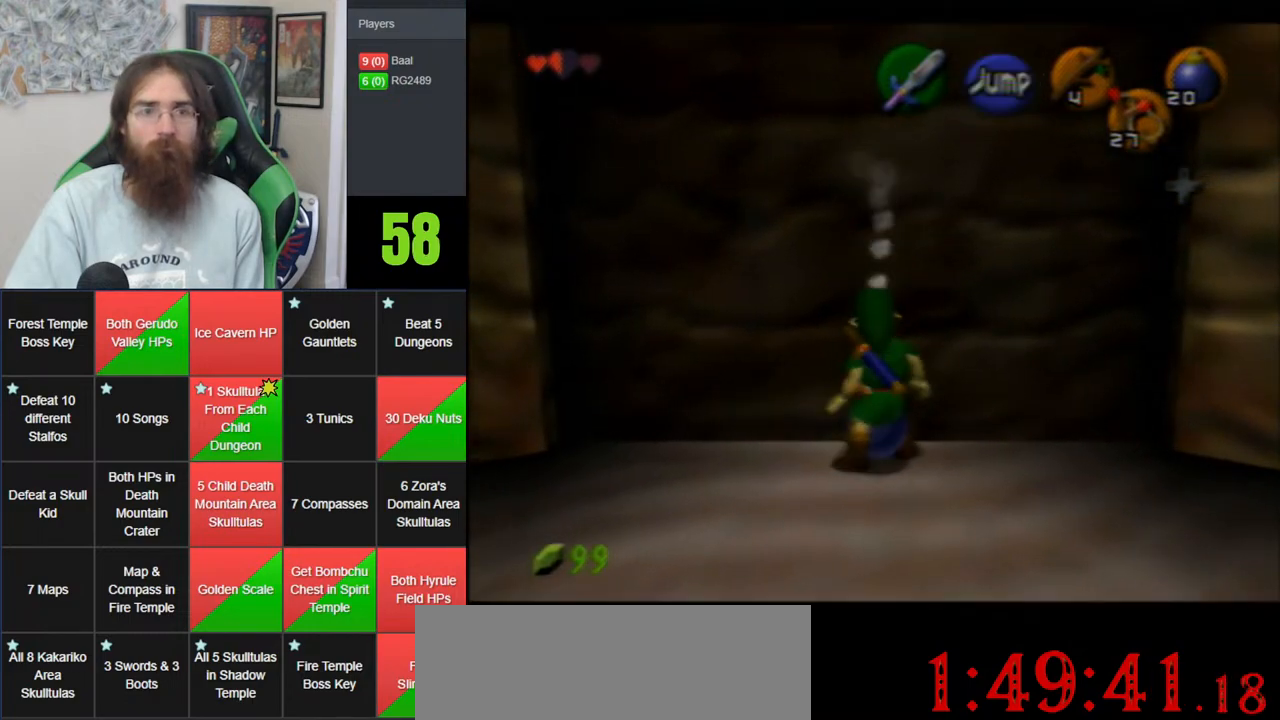
{"buttons": ["Z"], "left_stick": "center", "events": [[283, "left_stick", "center"]]}
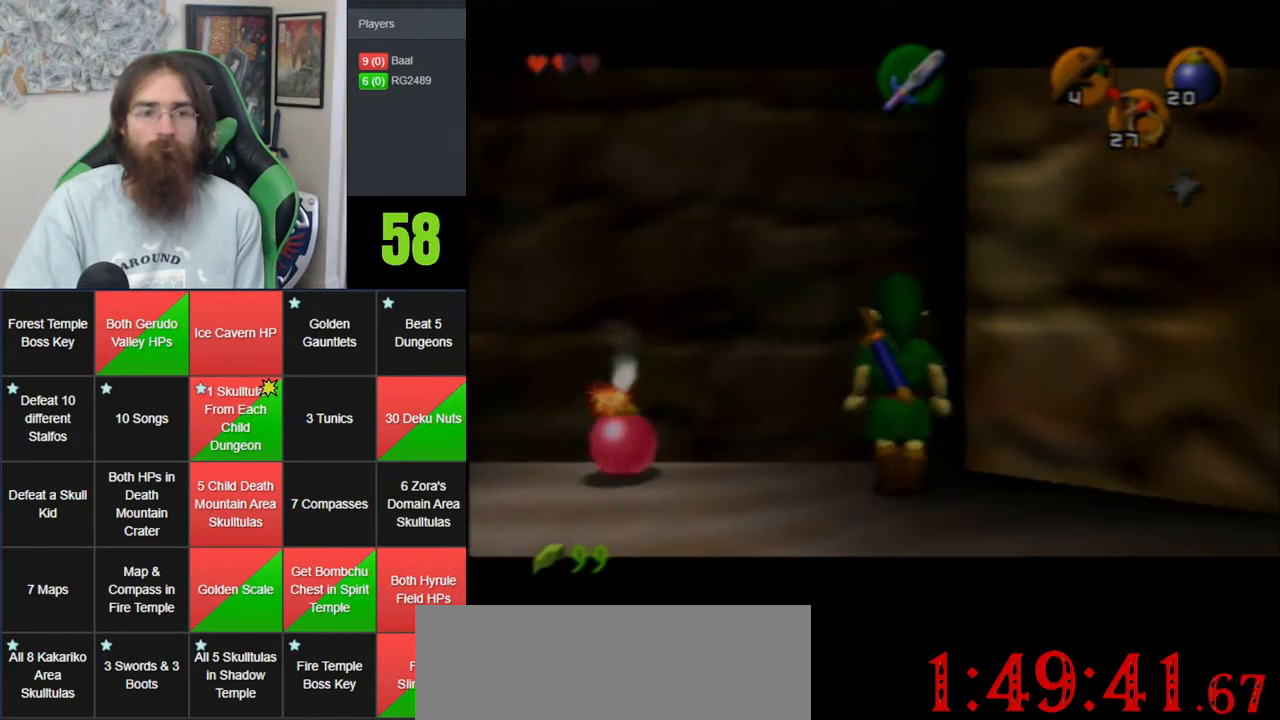
{"buttons": ["Z"], "left_stick": "up", "events": [[133, "left_stick", "up"]]}
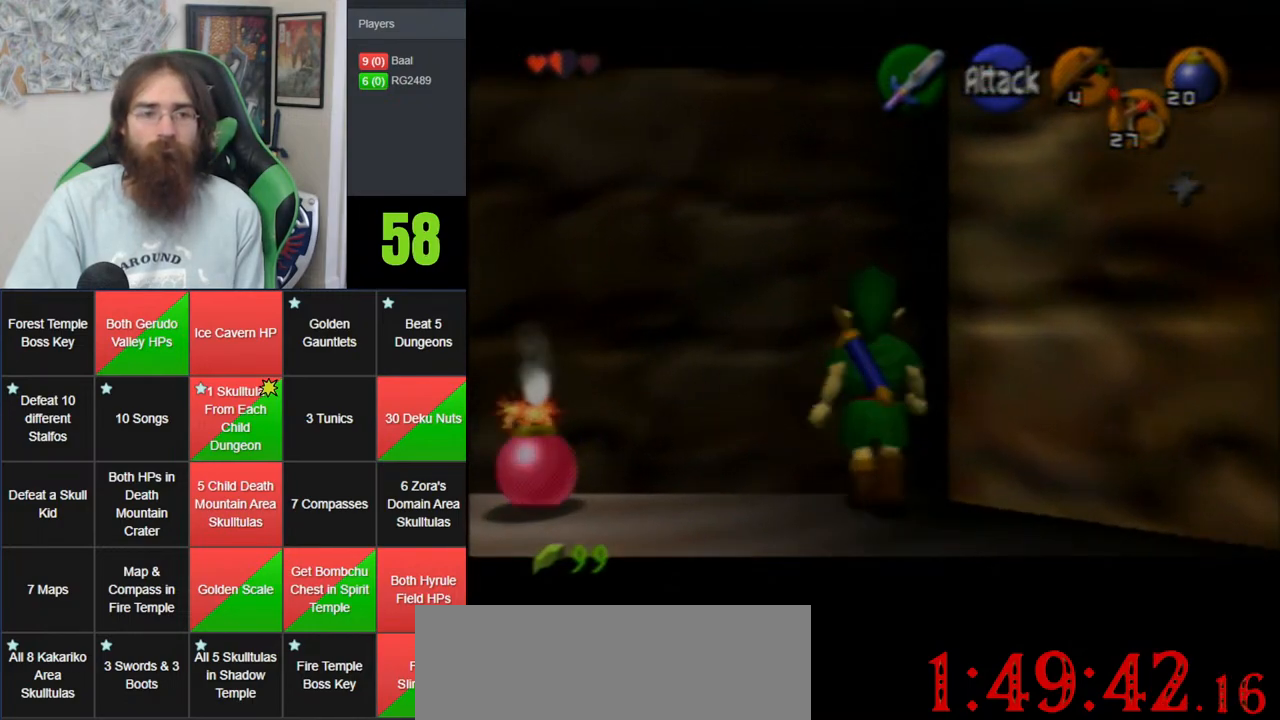
{"buttons": ["Z"], "left_stick": "up", "events": []}
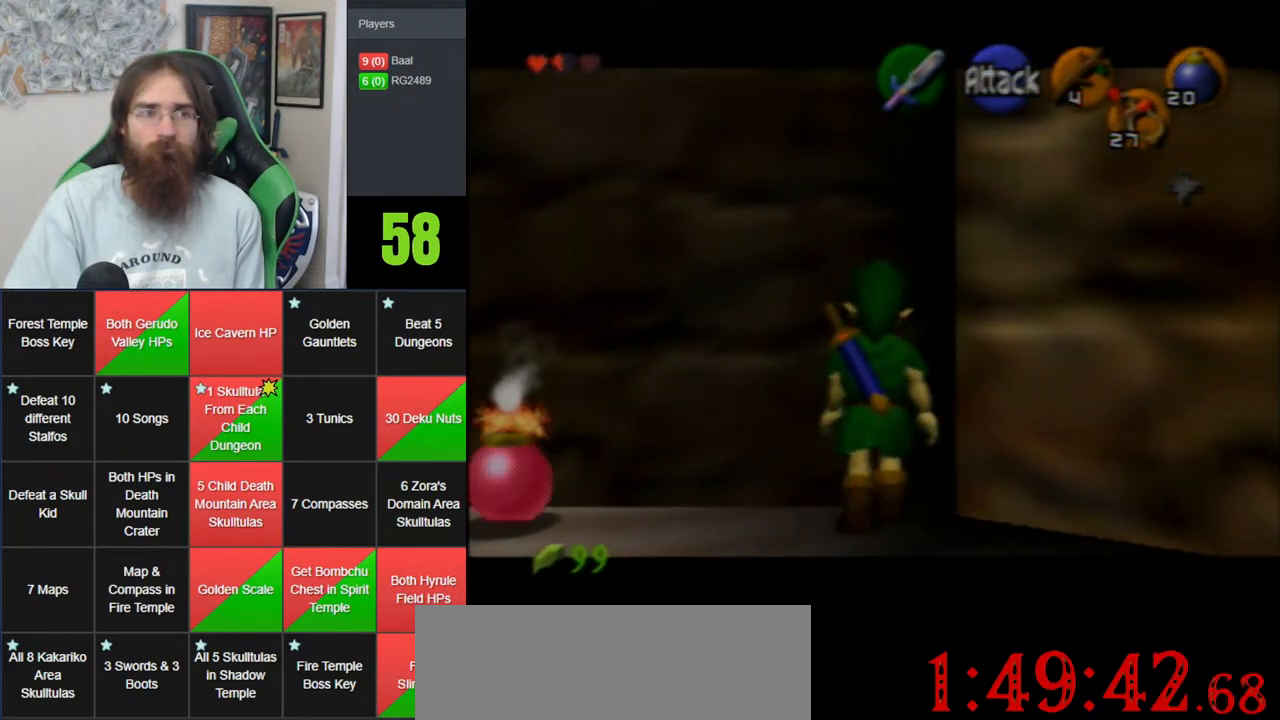
{"buttons": ["Z"], "left_stick": "up", "events": []}
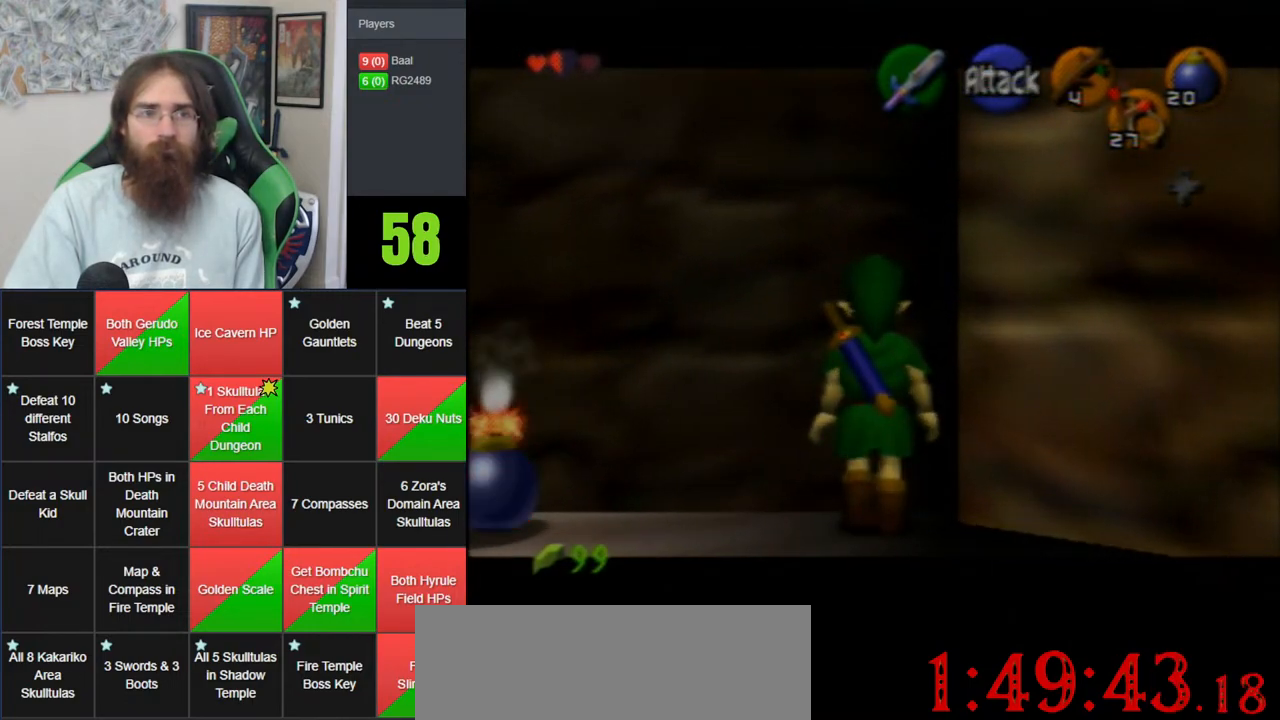
{"buttons": ["Z"], "left_stick": "up", "events": []}
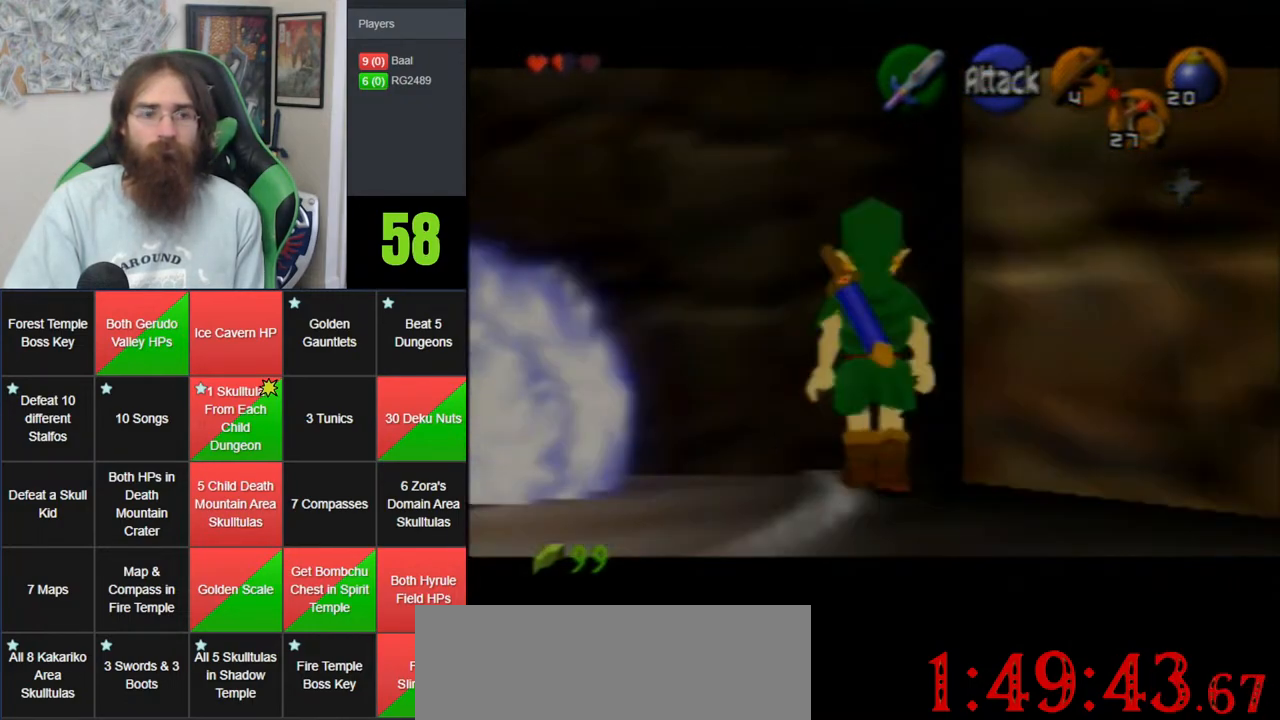
{"buttons": [], "left_stick": "up", "events": [[250, "Z", "up"]]}
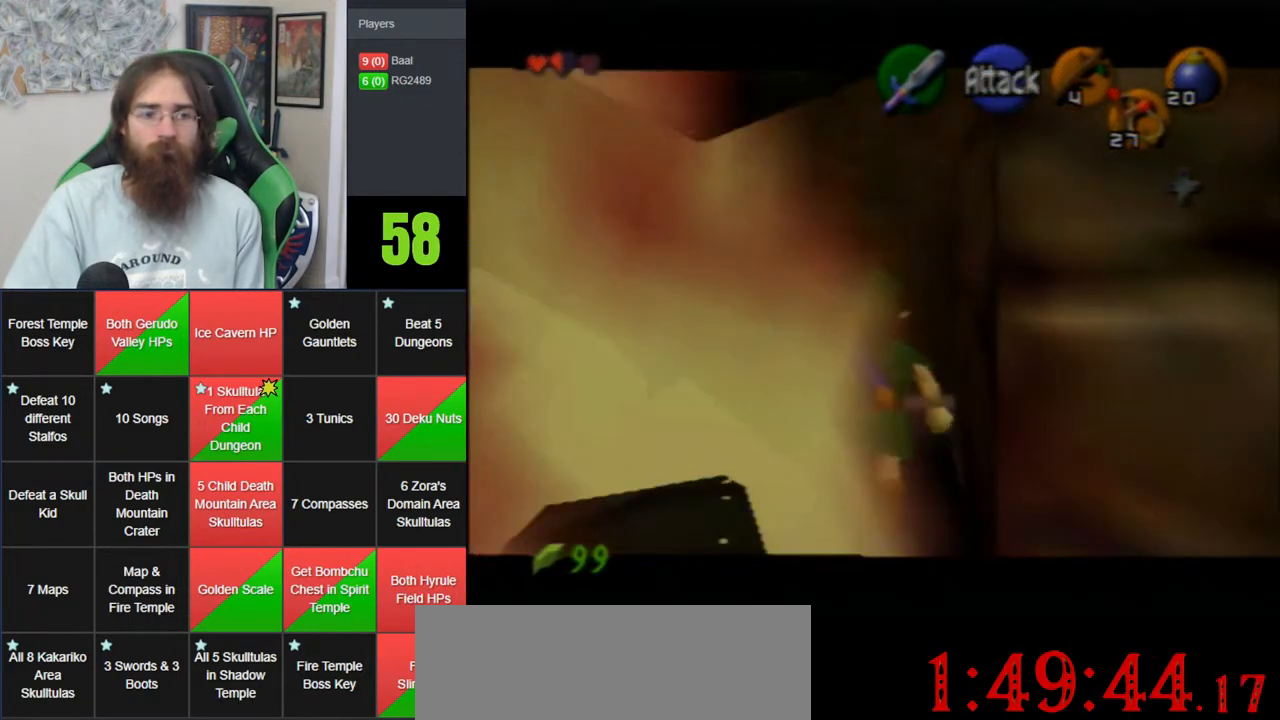
{"buttons": [], "left_stick": "up", "events": []}
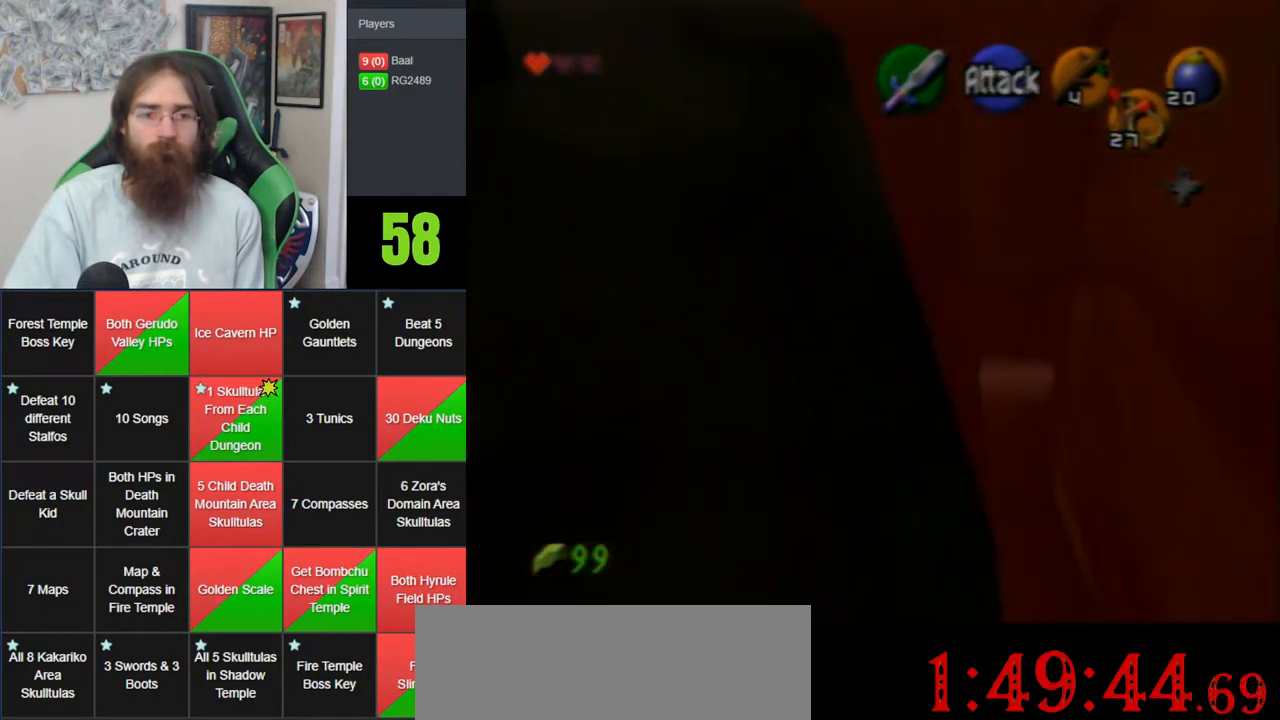
{"buttons": [], "left_stick": "up-right", "events": [[467, "left_stick", "up-right"]]}
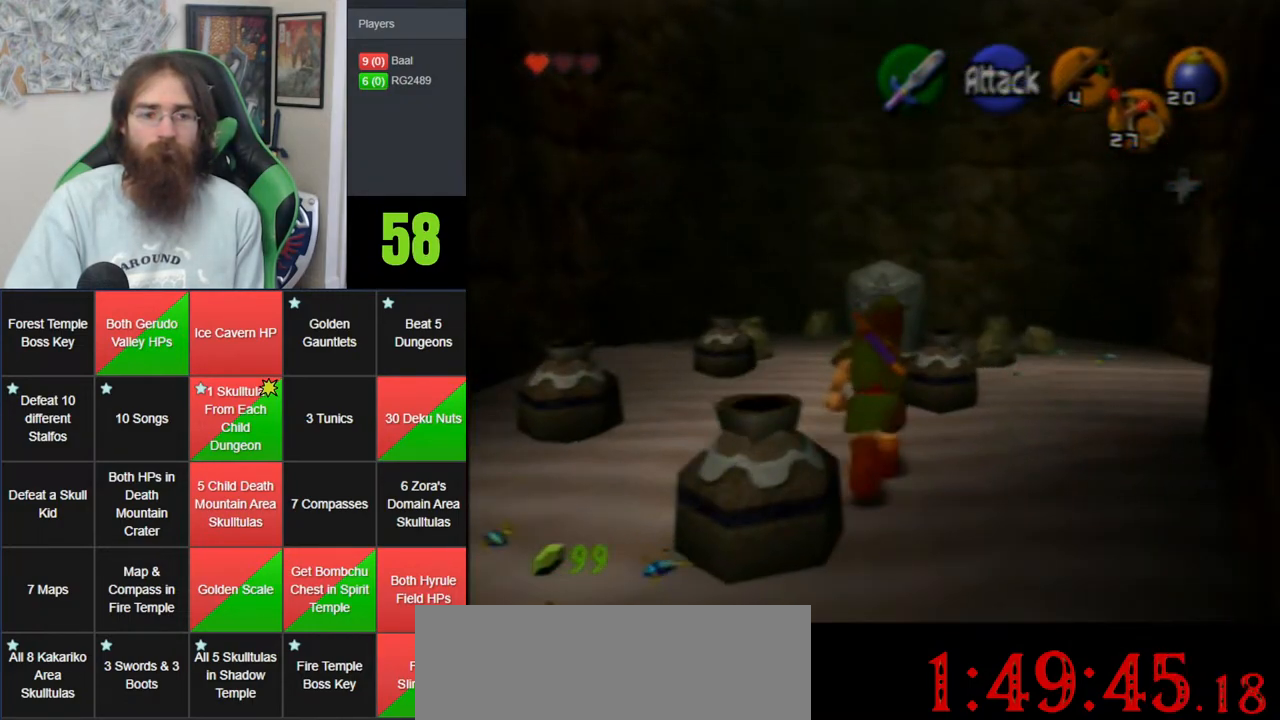
{"buttons": [], "left_stick": "up", "events": [[133, "left_stick", "up"]]}
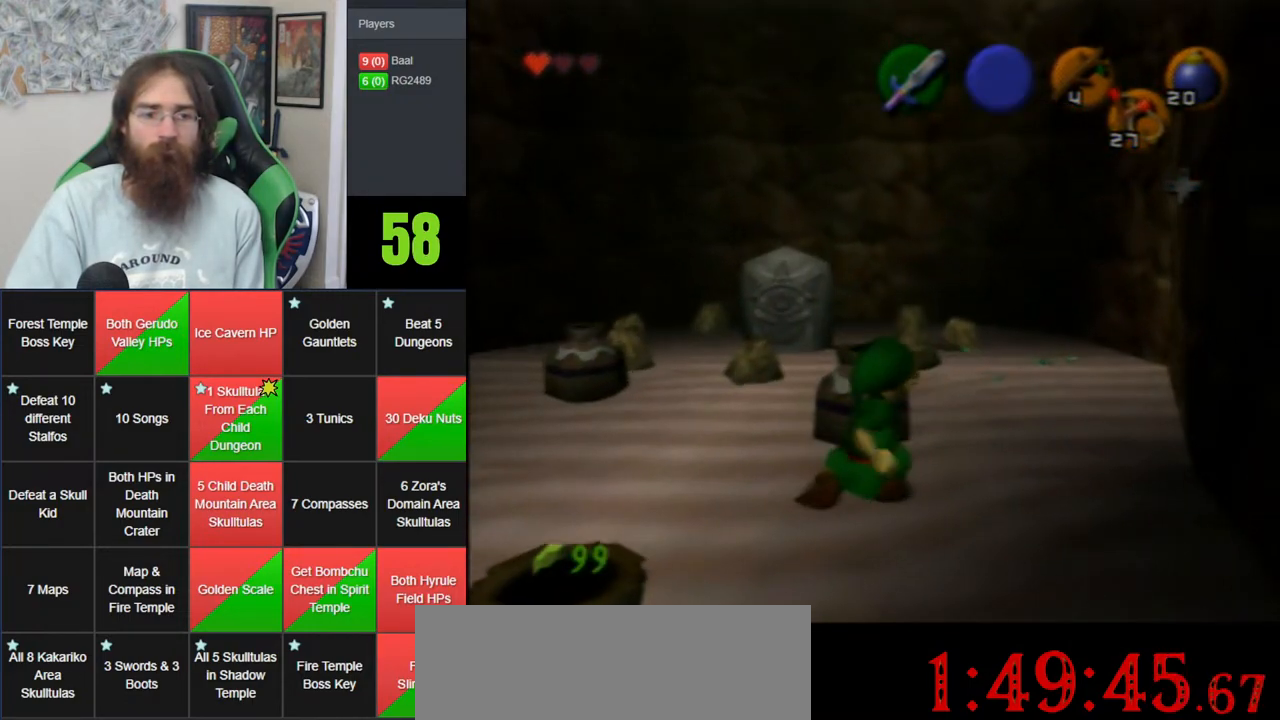
{"buttons": [], "left_stick": "down", "events": [[100, "left_stick", "center"], [167, "left_stick", "down"]]}
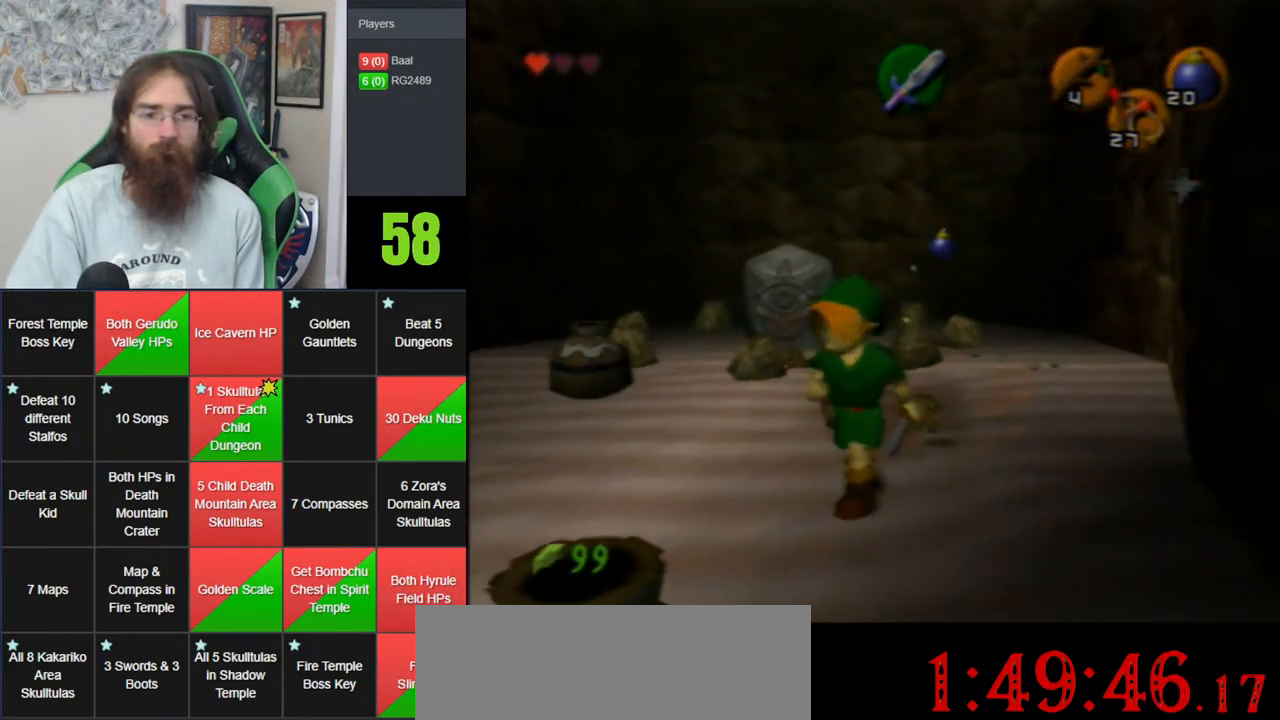
{"buttons": [], "left_stick": "up-right", "events": [[250, "left_stick", "center"], [400, "left_stick", "up-right"]]}
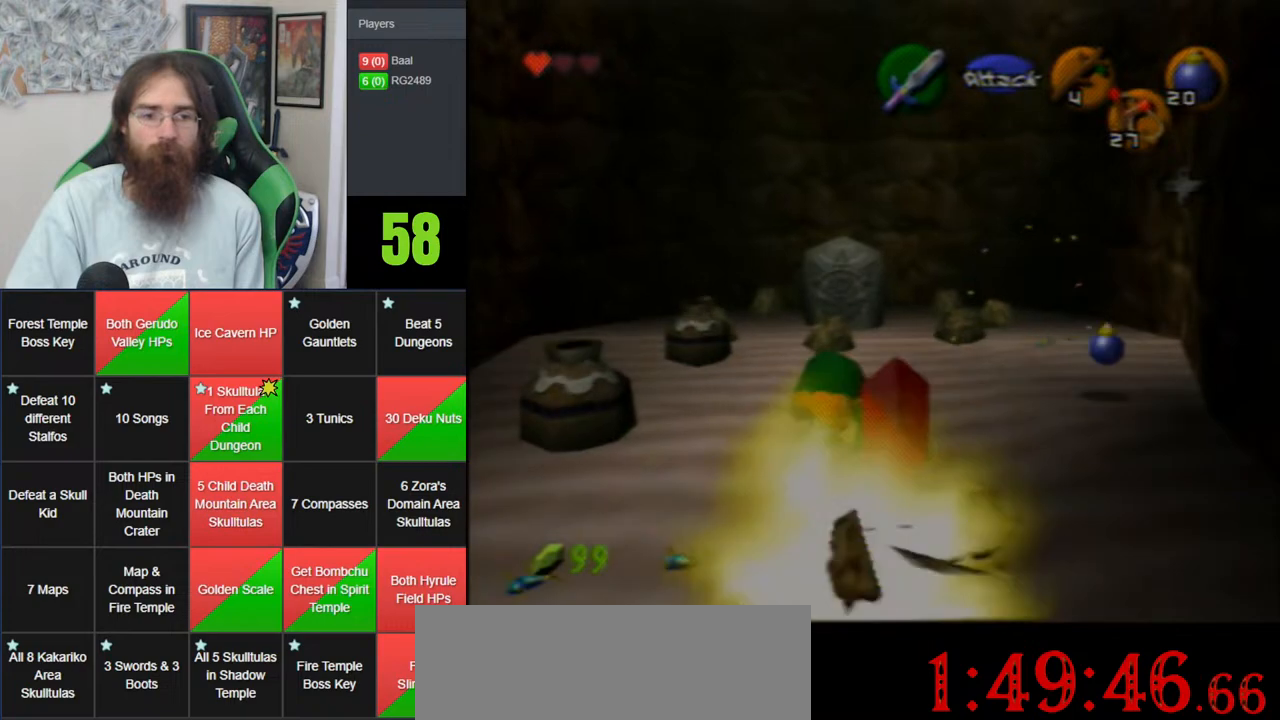
{"buttons": [], "left_stick": "up-right", "events": []}
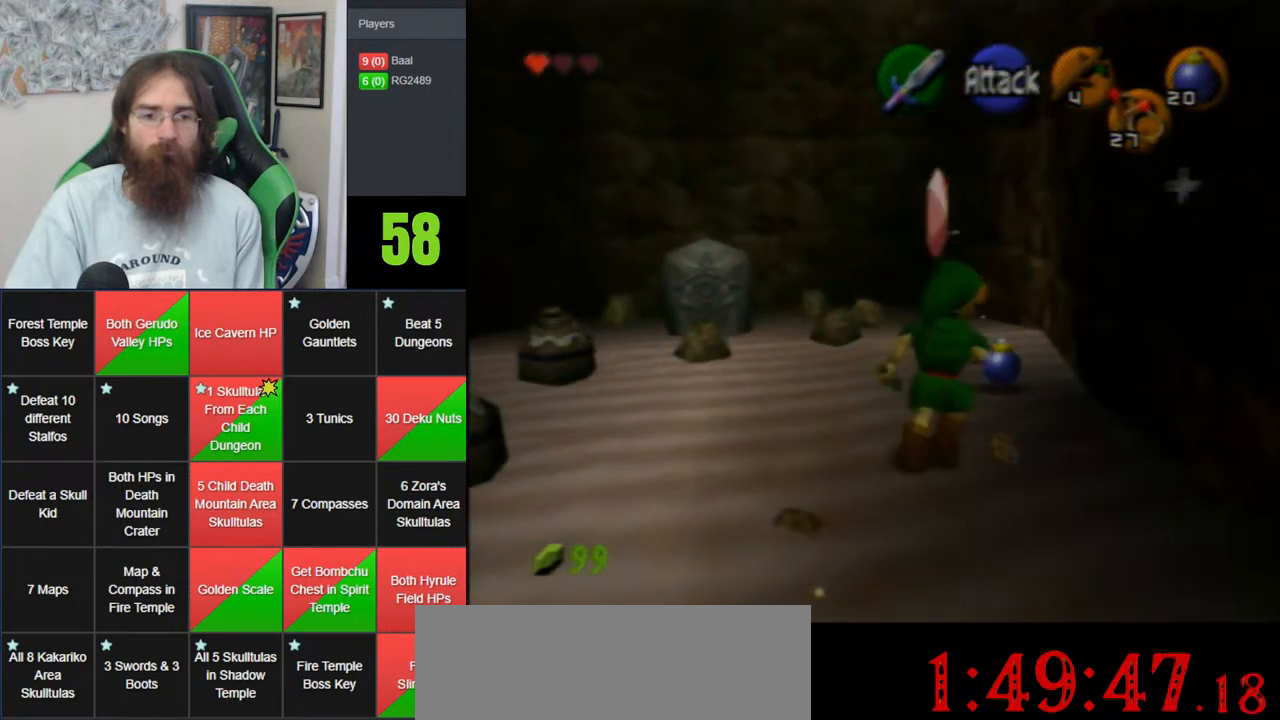
{"buttons": [], "left_stick": "down-left", "events": [[67, "left_stick", "up"], [283, "left_stick", "down-left"]]}
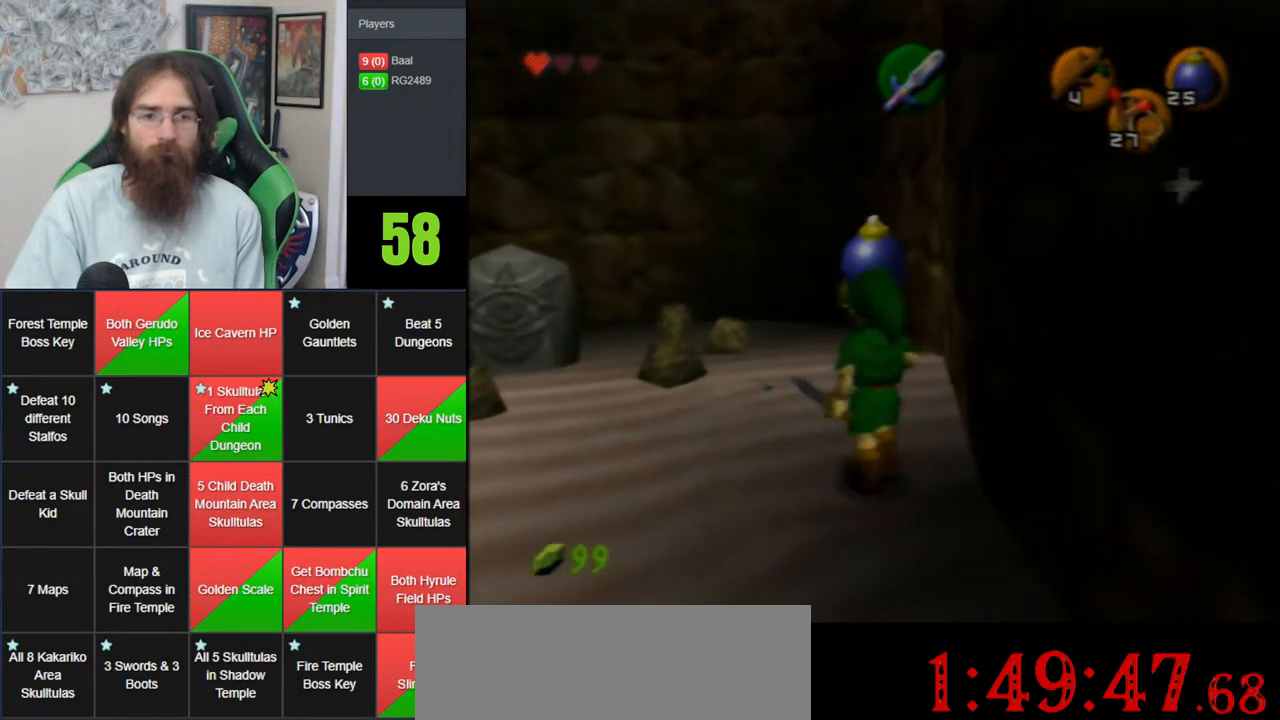
{"buttons": [], "left_stick": "up-left", "events": [[17, "left_stick", "center"], [167, "left_stick", "left"], [433, "left_stick", "up-left"]]}
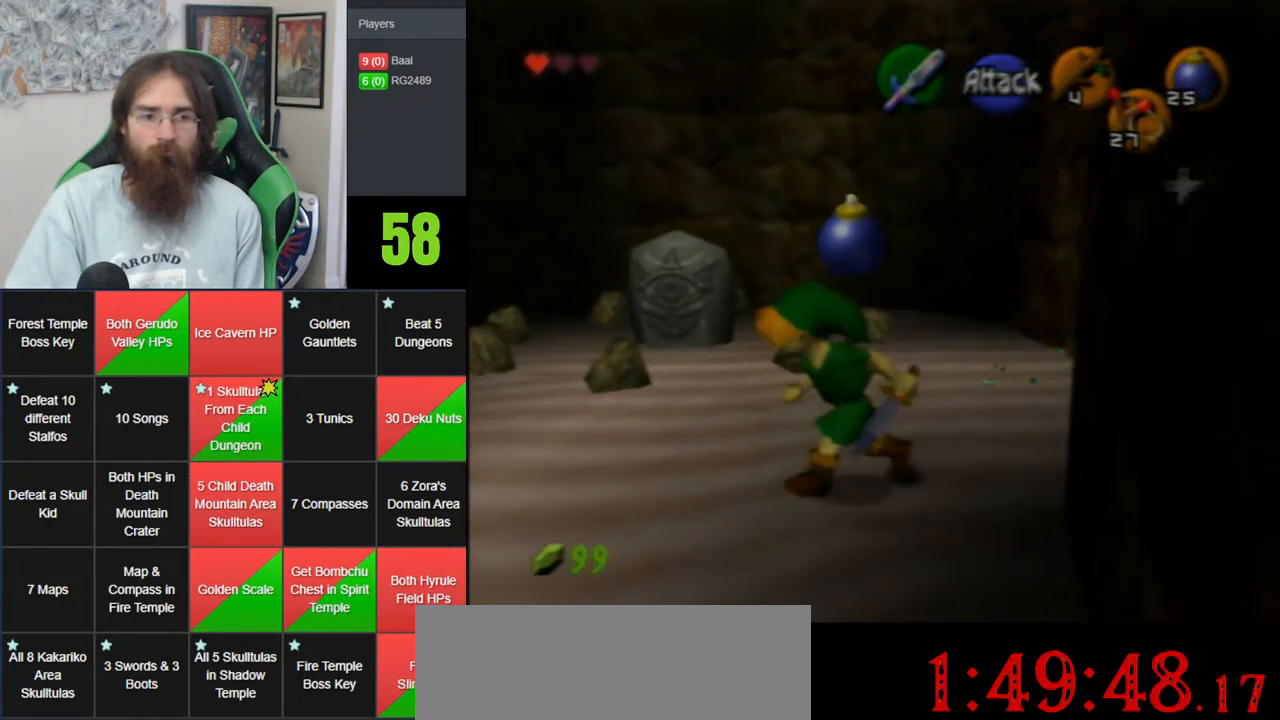
{"buttons": [], "left_stick": "up-left", "events": []}
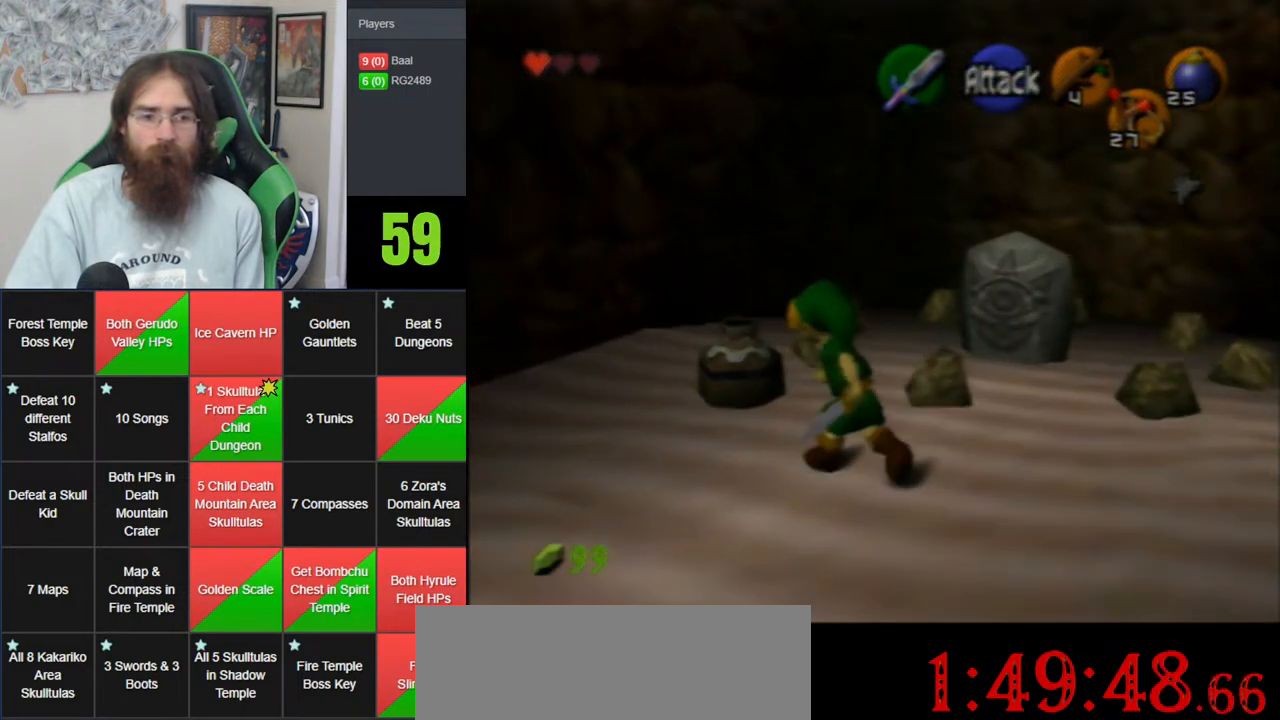
{"buttons": [], "left_stick": "right", "events": [[33, "left_stick", "up"], [233, "left_stick", "center"], [350, "left_stick", "right"]]}
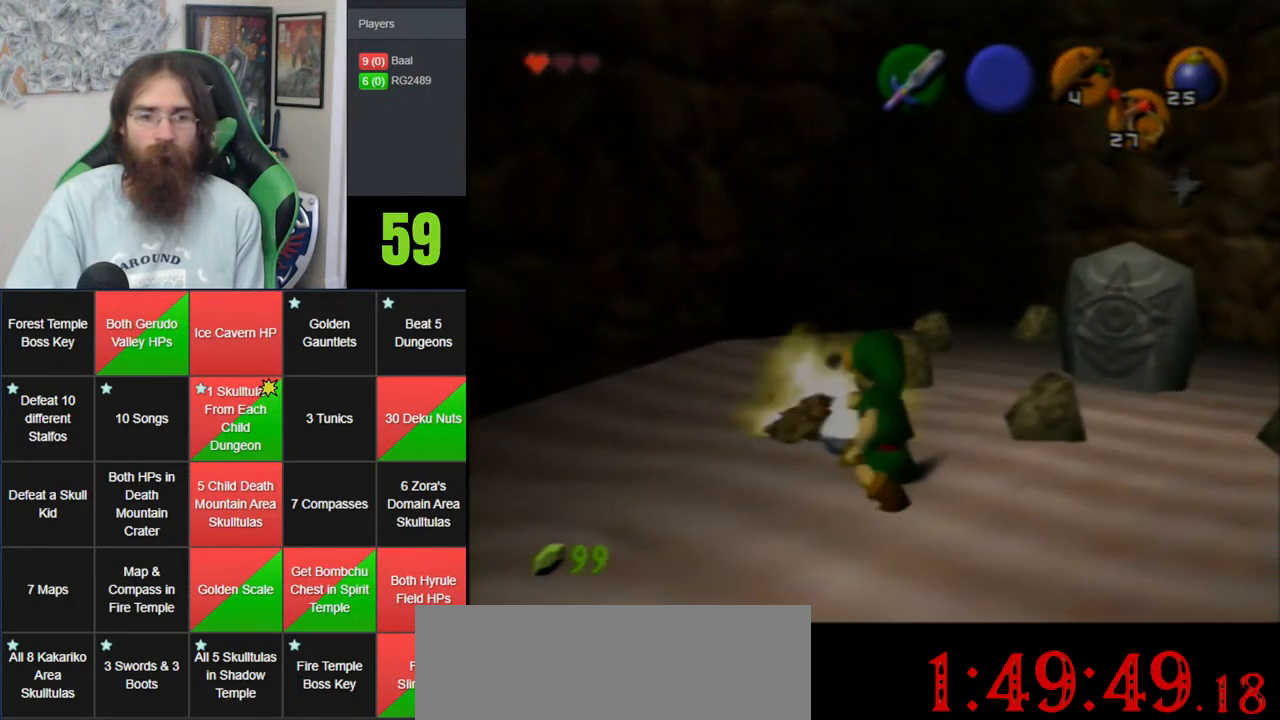
{"buttons": [], "left_stick": "center", "events": [[133, "left_stick", "up-right"], [250, "A", "down"], [283, "left_stick", "center"], [317, "A", "up"], [383, "A", "down"], [500, "A", "up"]]}
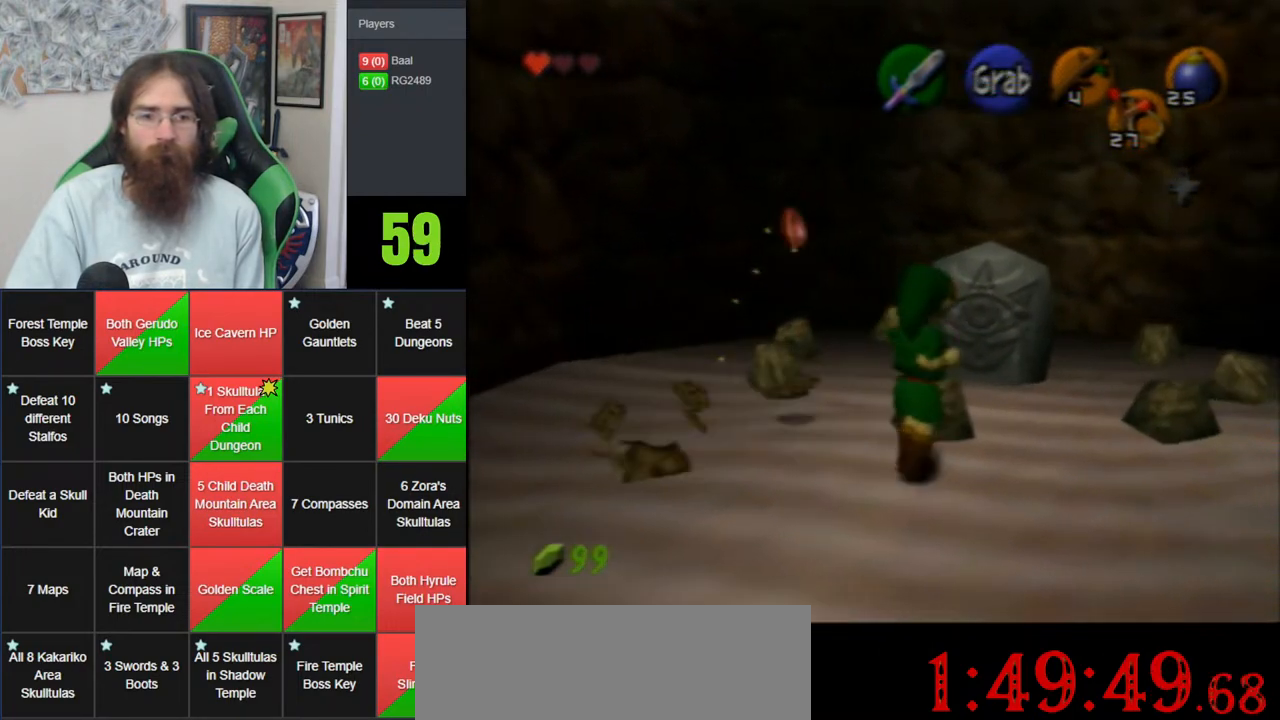
{"buttons": [], "left_stick": "center", "events": [[67, "A", "down"], [167, "A", "up"], [250, "A", "down"], [350, "A", "up"]]}